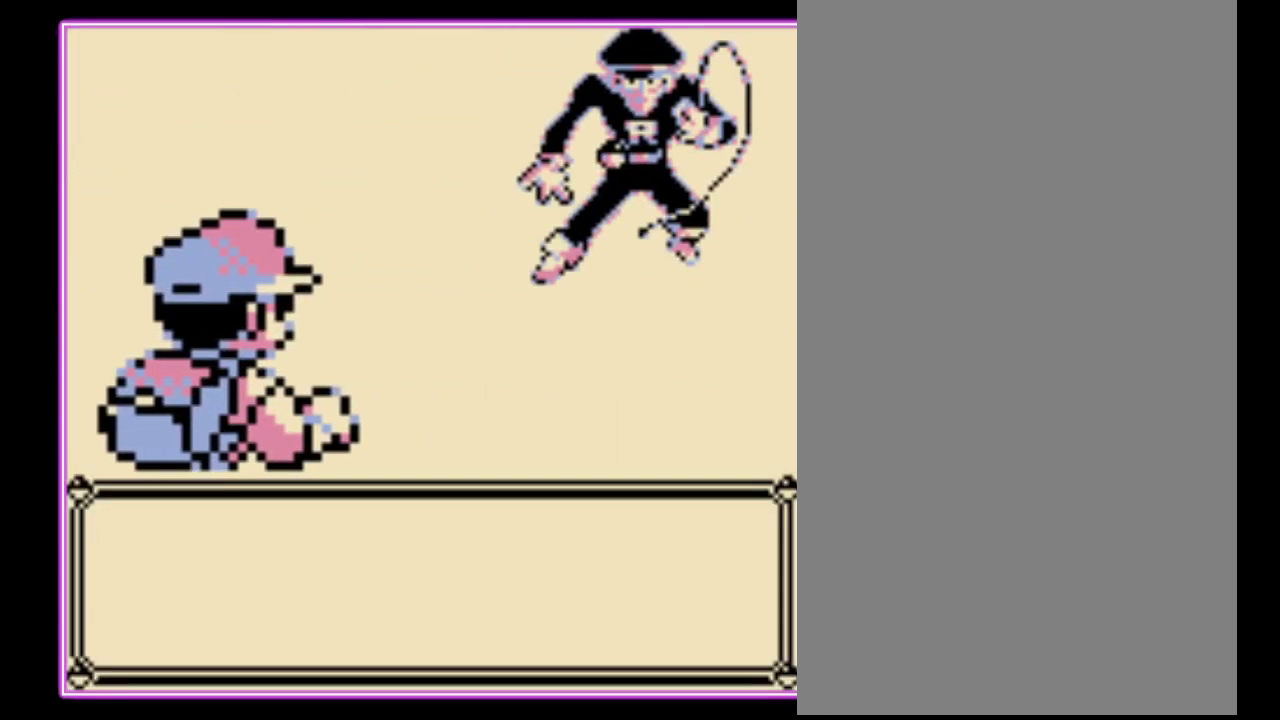
Gameplay with a controller (Nintendo layout); each line is a JSON object with the inputs held at the frame after it. "events" lists button and stick changes between this image and that frame as [ms after this image, input, new state], when the widget could be followed in between. Not read: L3 R3.
{"buttons": ["A"], "events": [[33, "A", "down"], [100, "B", "down"], [133, "A", "up"], [200, "A", "down"], [200, "B", "up"], [267, "B", "down"], [333, "B", "up"], [433, "A", "up"], [433, "B", "down"], [500, "A", "down"], [500, "B", "up"]]}
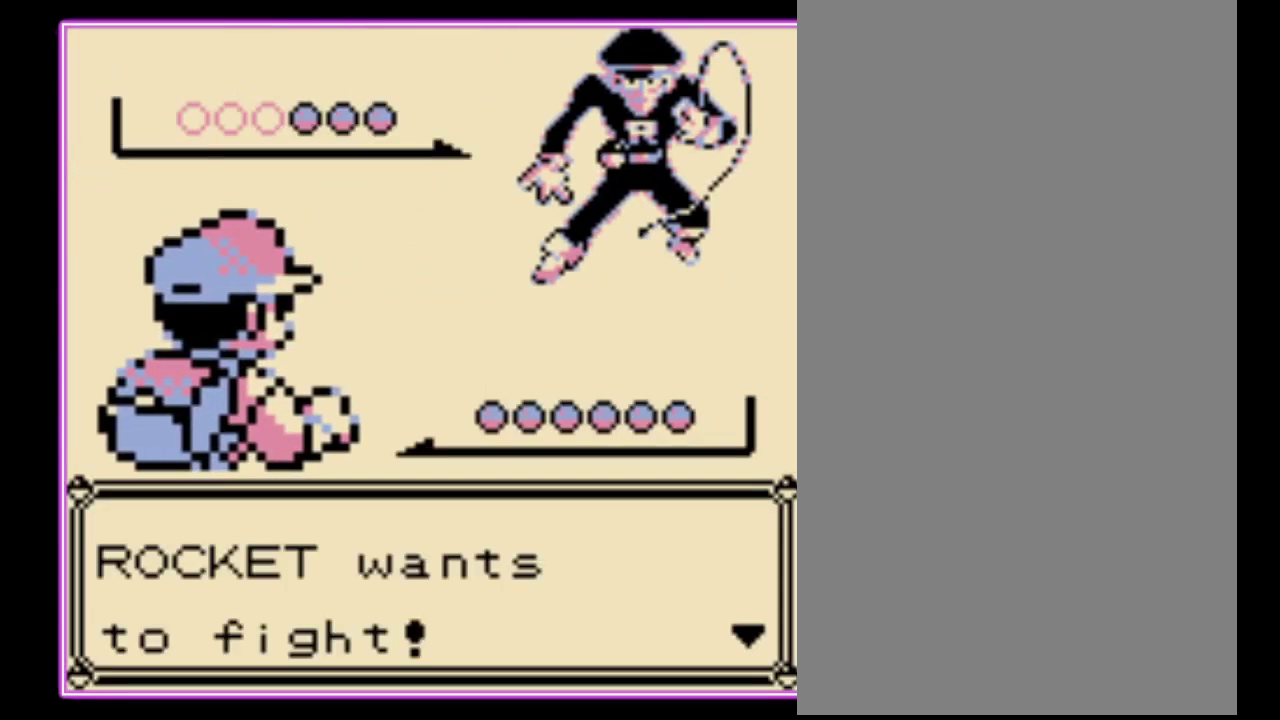
{"buttons": [], "events": [[67, "B", "down"], [100, "A", "up"], [167, "A", "down"], [167, "B", "up"], [233, "B", "down"], [400, "A", "up"], [400, "B", "up"]]}
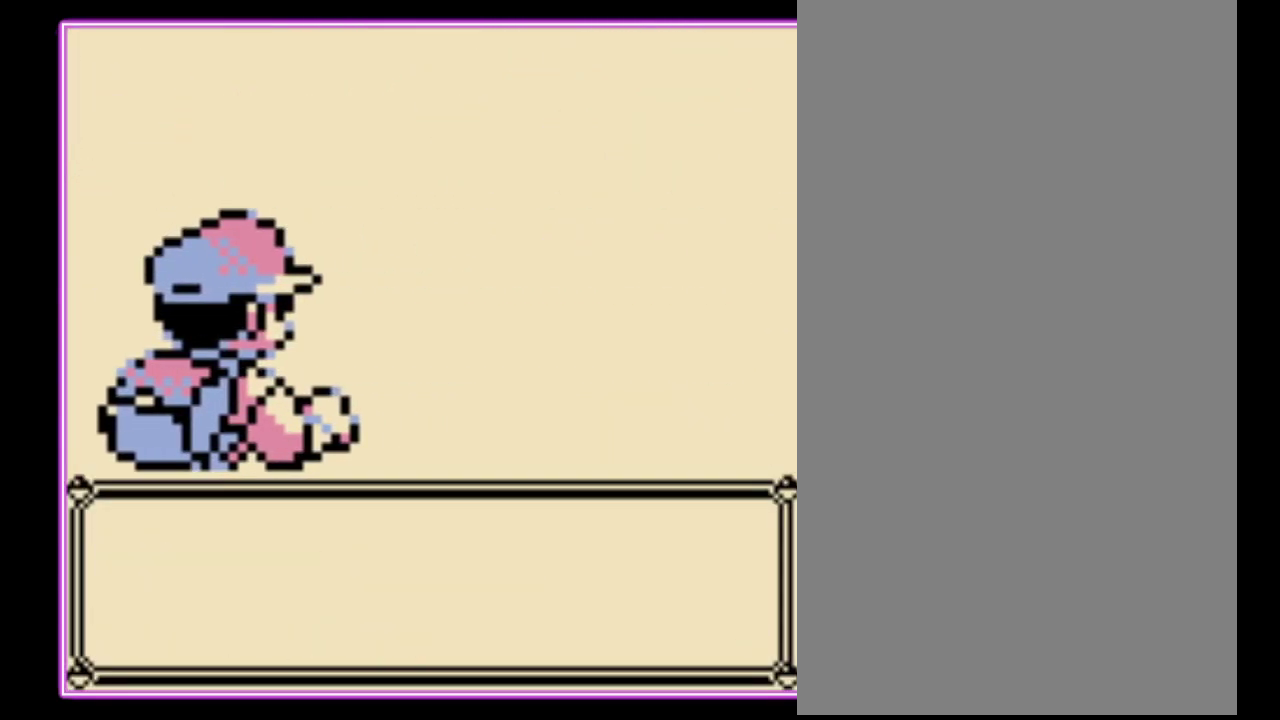
{"buttons": [], "events": [[100, "B", "down"], [167, "B", "up"], [267, "B", "down"], [333, "B", "up"], [400, "B", "down"], [467, "B", "up"]]}
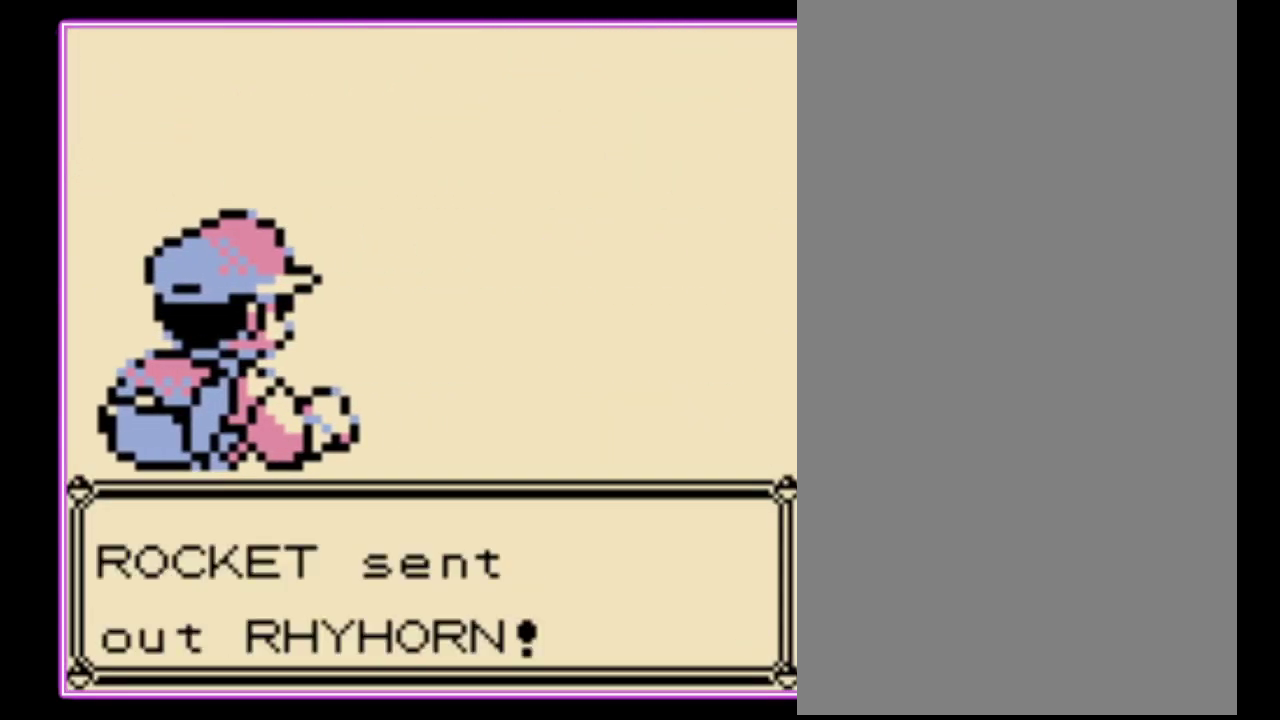
{"buttons": ["B"], "events": [[167, "B", "down"], [267, "B", "up"], [333, "B", "down"], [400, "B", "up"], [467, "B", "down"]]}
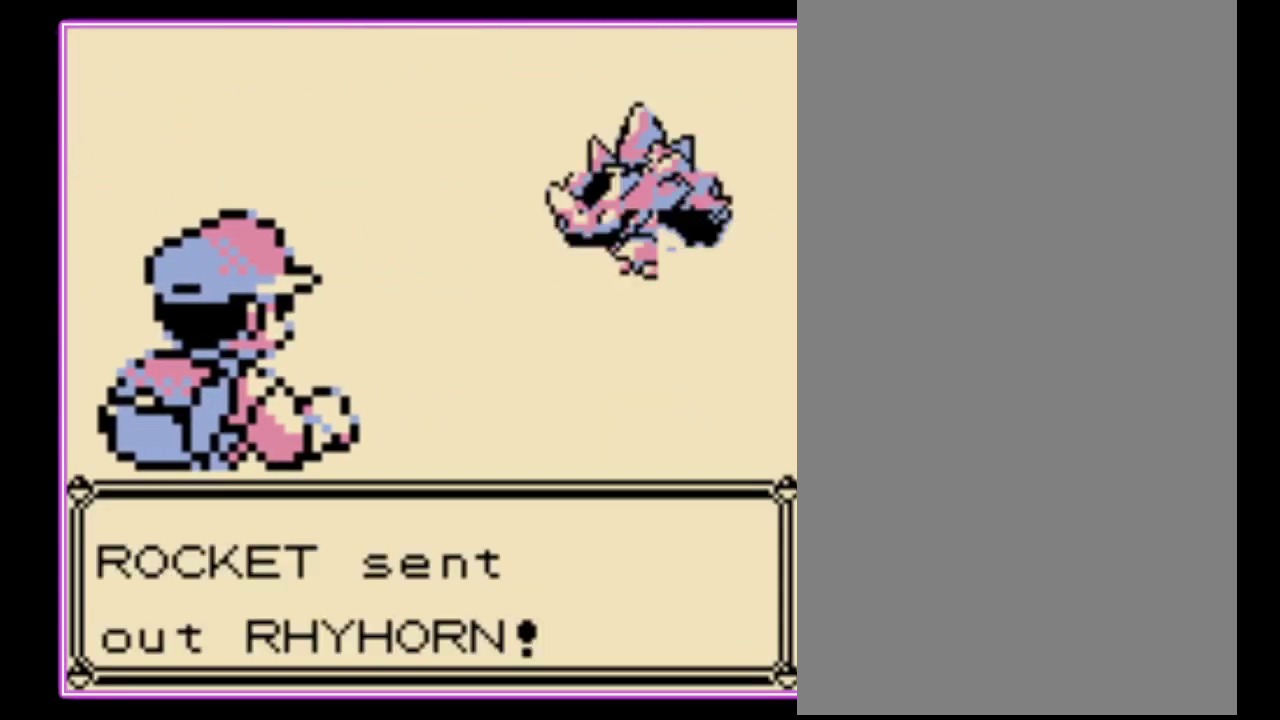
{"buttons": ["B"], "events": [[33, "B", "up"], [233, "B", "down"], [300, "B", "up"], [367, "B", "down"], [433, "B", "up"], [500, "B", "down"]]}
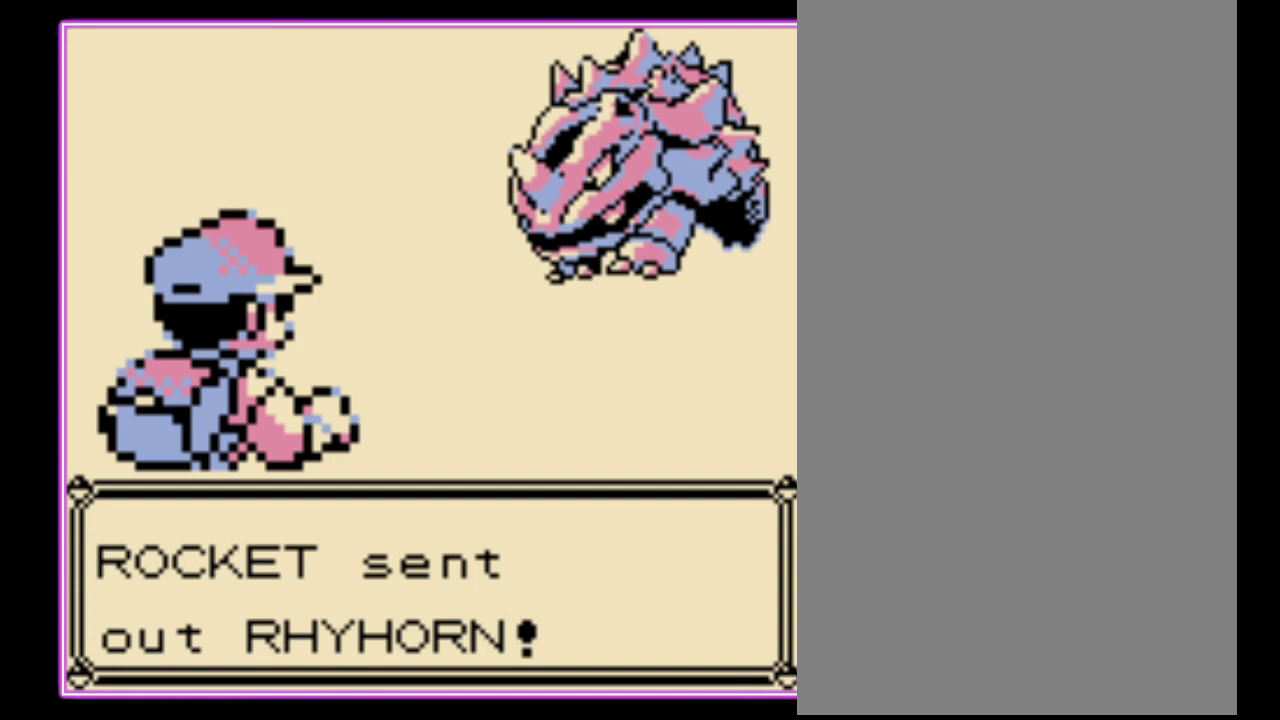
{"buttons": [], "events": [[100, "B", "up"], [200, "A", "down"], [300, "A", "up"], [367, "A", "down"], [433, "A", "up"]]}
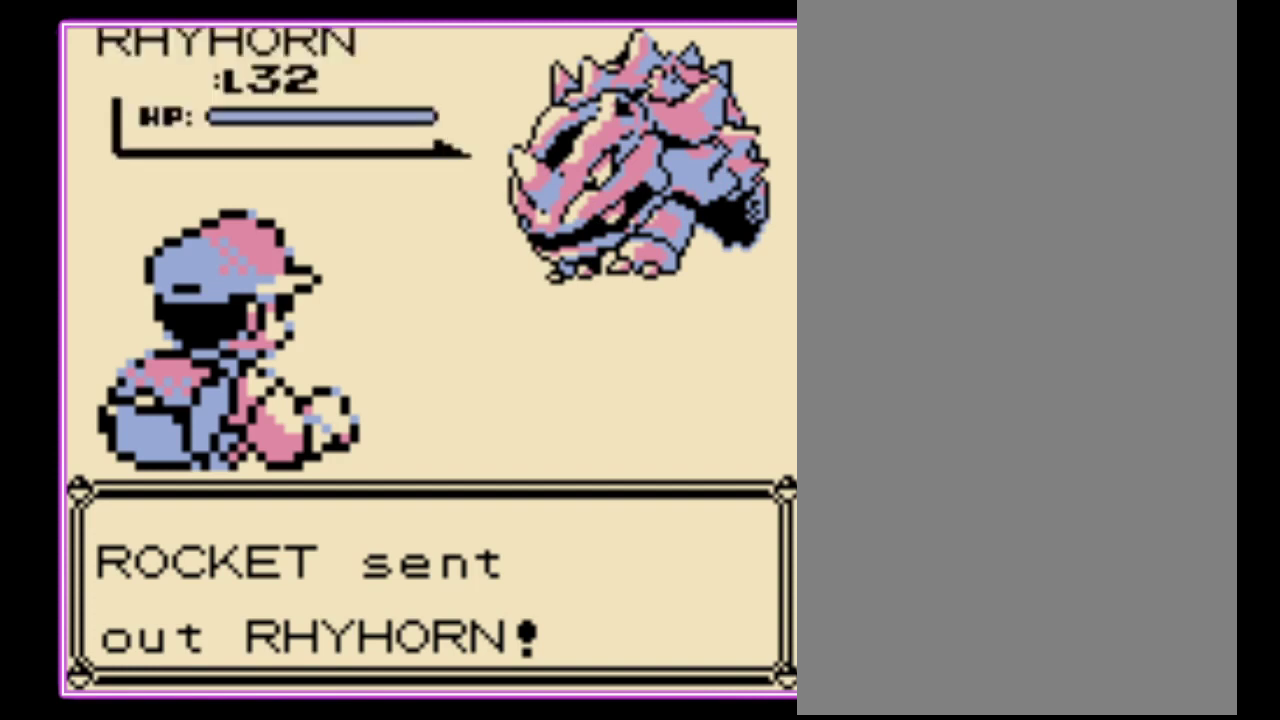
{"buttons": [], "events": [[133, "A", "down"], [200, "A", "up"], [300, "A", "down"], [367, "A", "up"], [433, "A", "down"], [500, "A", "up"]]}
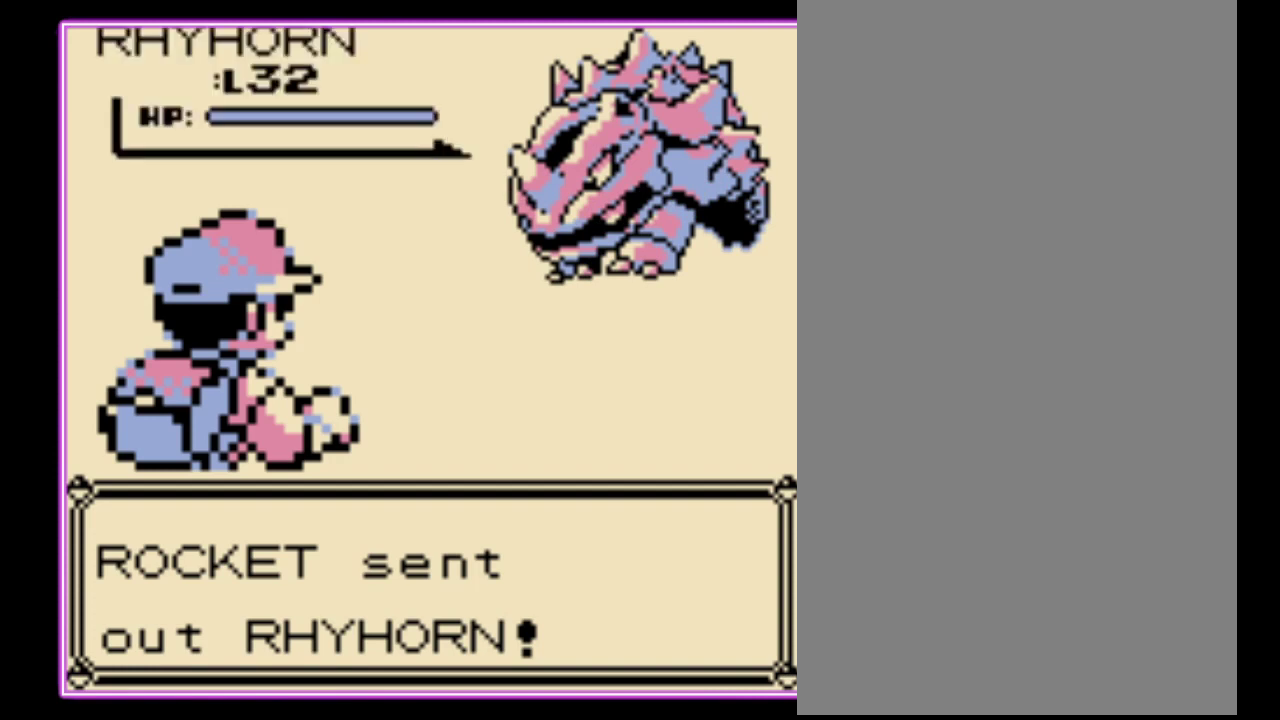
{"buttons": ["A"], "events": [[67, "A", "down"], [133, "A", "up"], [200, "A", "down"], [267, "A", "up"], [333, "A", "down"], [400, "A", "up"], [467, "A", "down"]]}
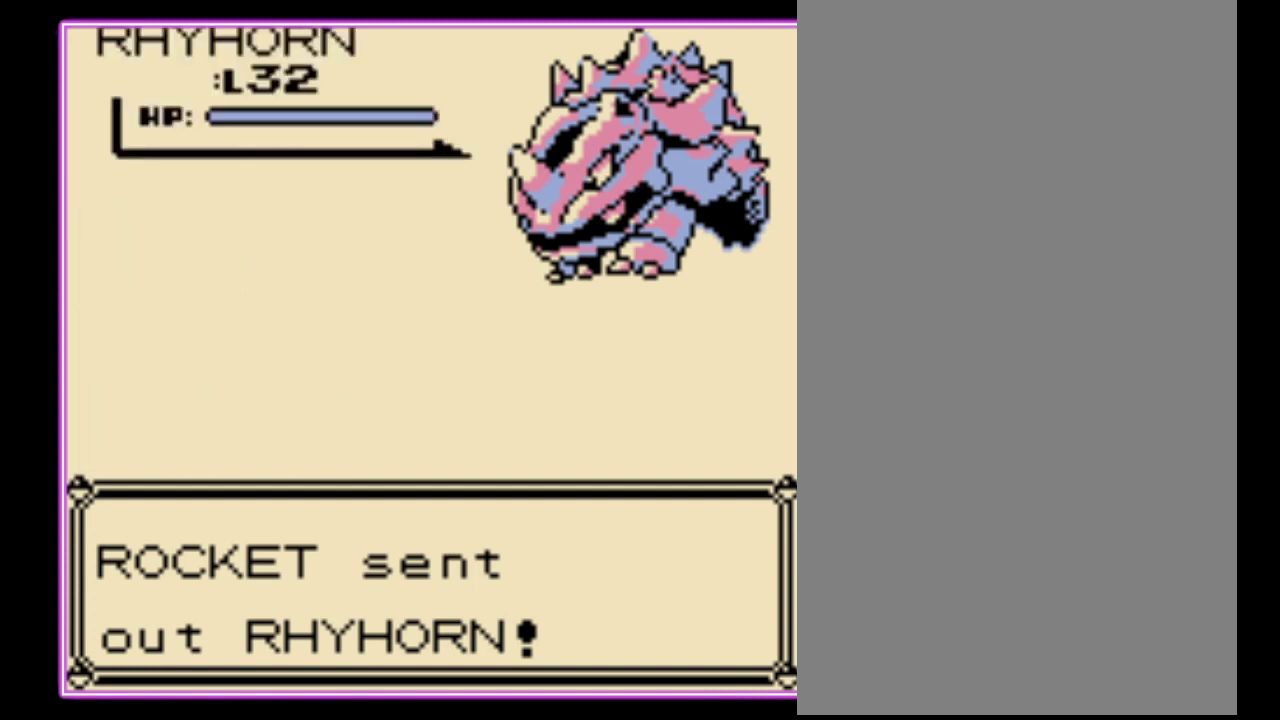
{"buttons": [], "events": [[67, "A", "up"], [267, "A", "down"], [333, "A", "up"], [400, "A", "down"], [467, "A", "up"]]}
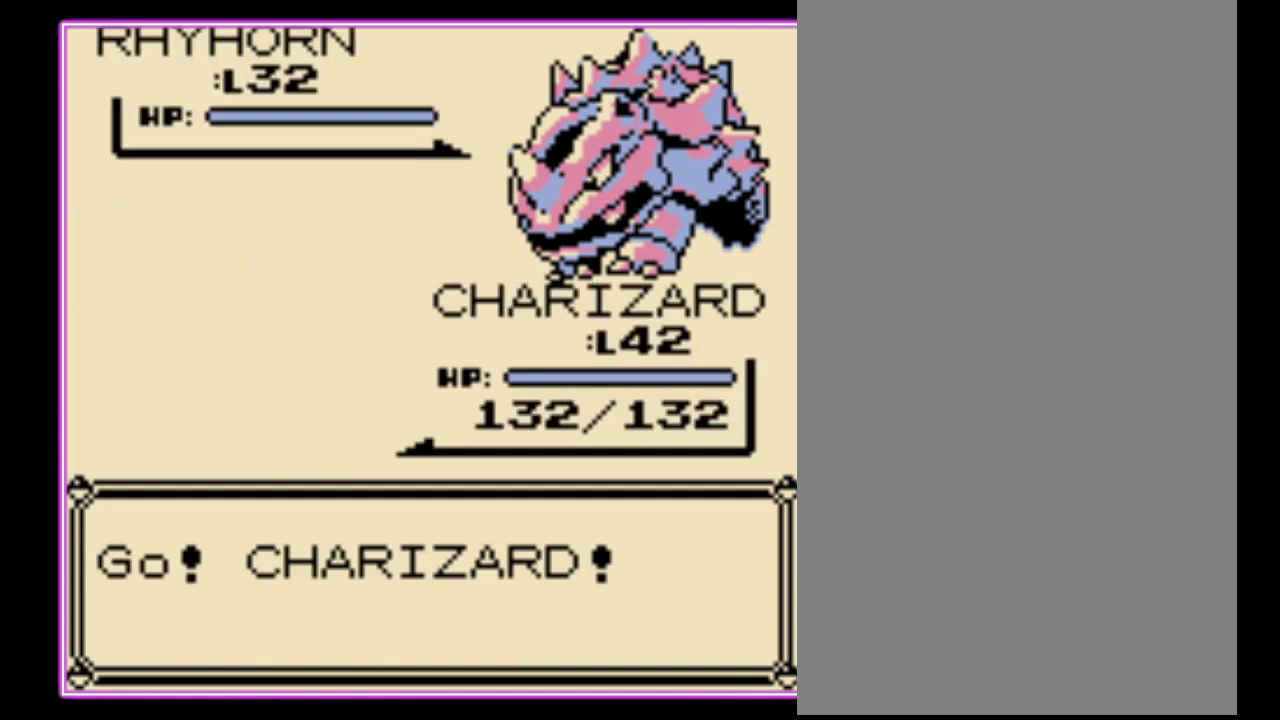
{"buttons": ["A"], "events": [[33, "A", "down"], [100, "A", "up"], [200, "A", "down"], [267, "A", "up"], [333, "A", "down"], [400, "A", "up"], [467, "A", "down"]]}
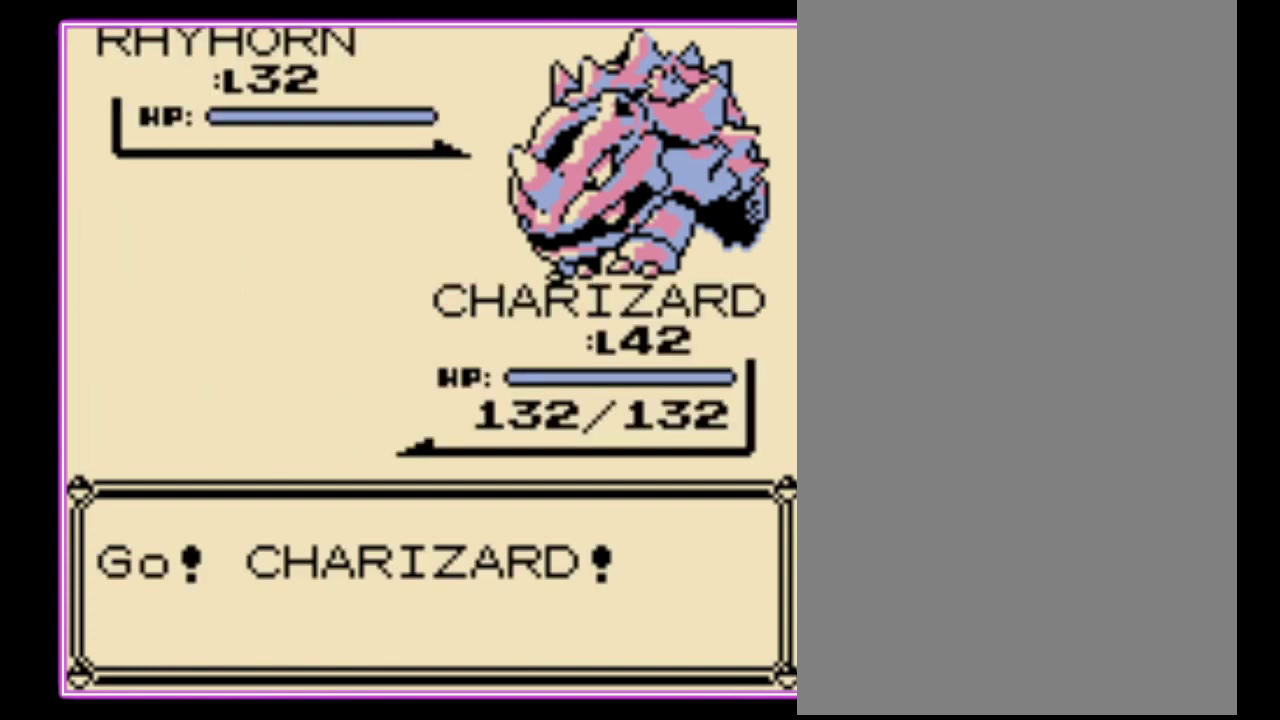
{"buttons": [], "events": [[33, "A", "up"], [100, "A", "down"], [167, "A", "up"], [233, "A", "down"], [300, "A", "up"], [367, "A", "down"], [500, "A", "up"]]}
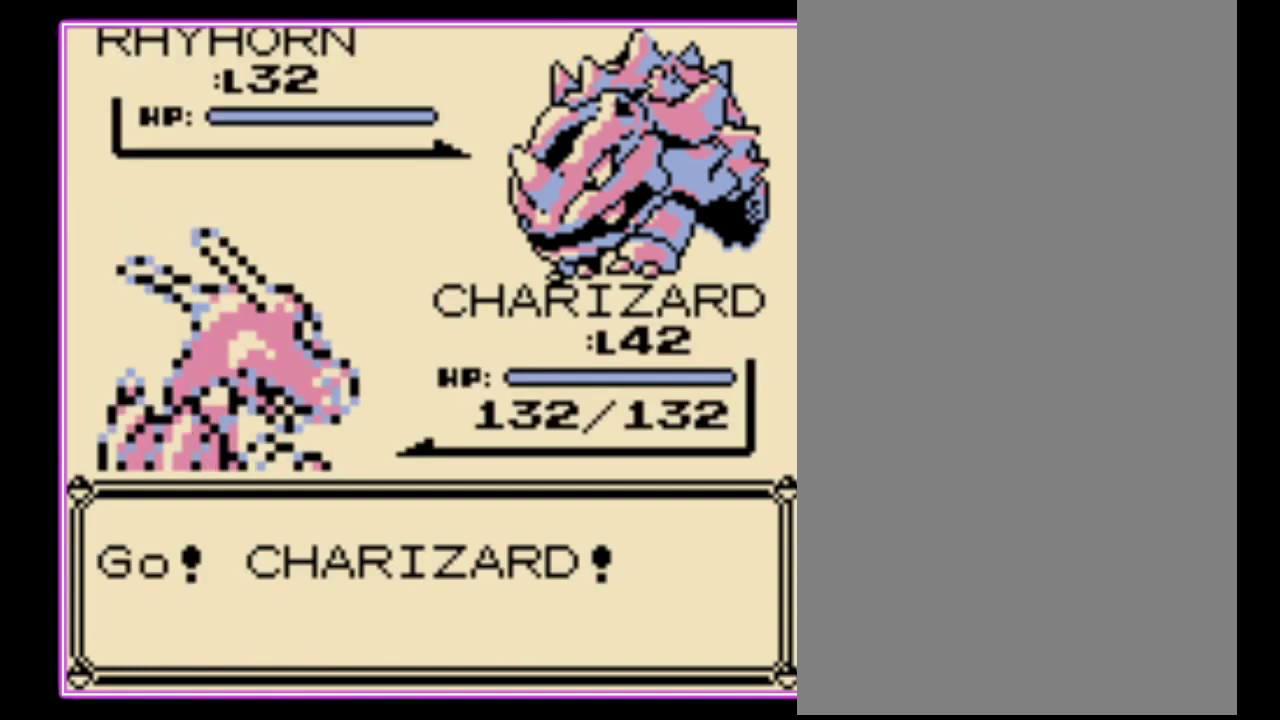
{"buttons": [], "events": []}
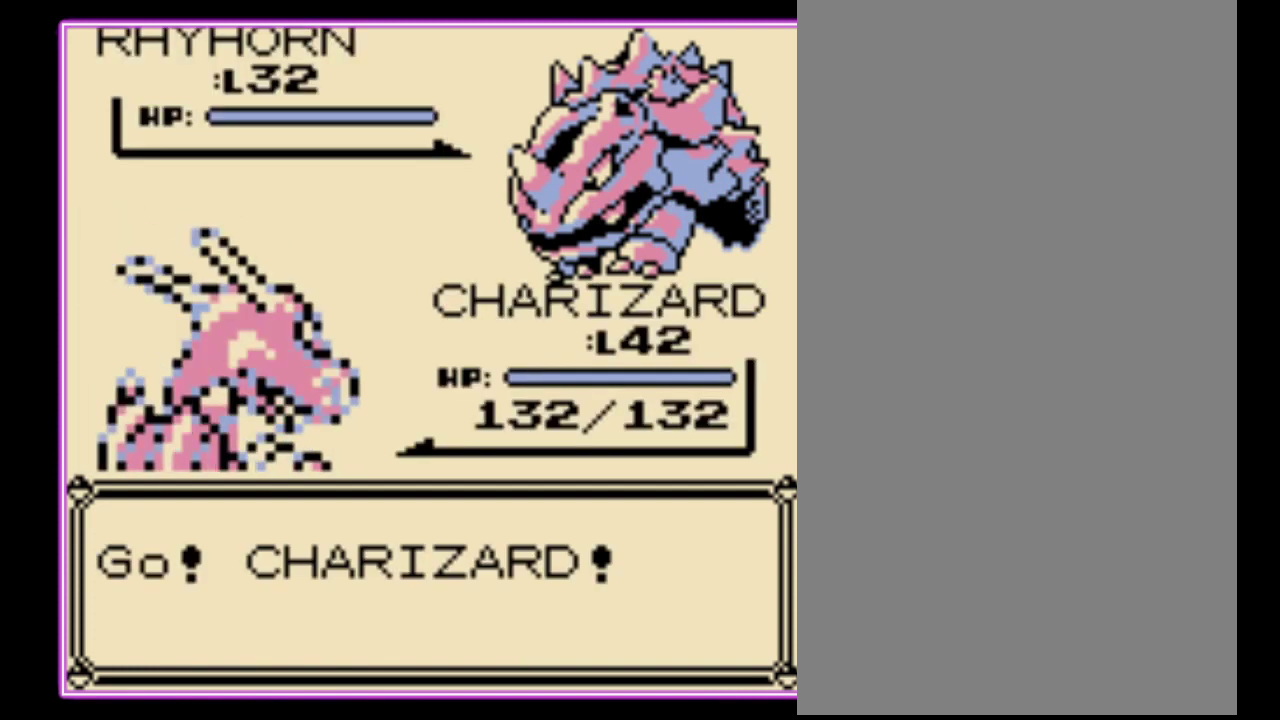
{"buttons": ["A"], "events": [[500, "A", "down"]]}
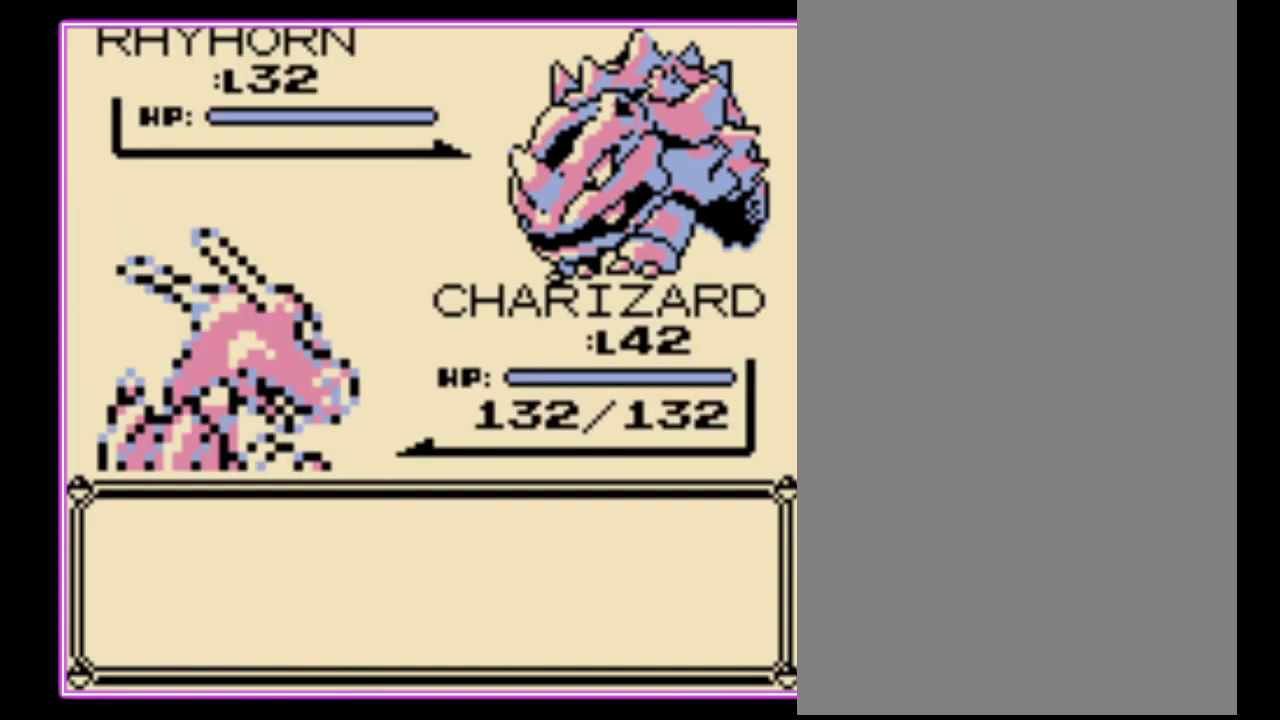
{"buttons": ["A"], "events": [[100, "A", "up"], [167, "A", "down"], [400, "A", "up"], [467, "A", "down"]]}
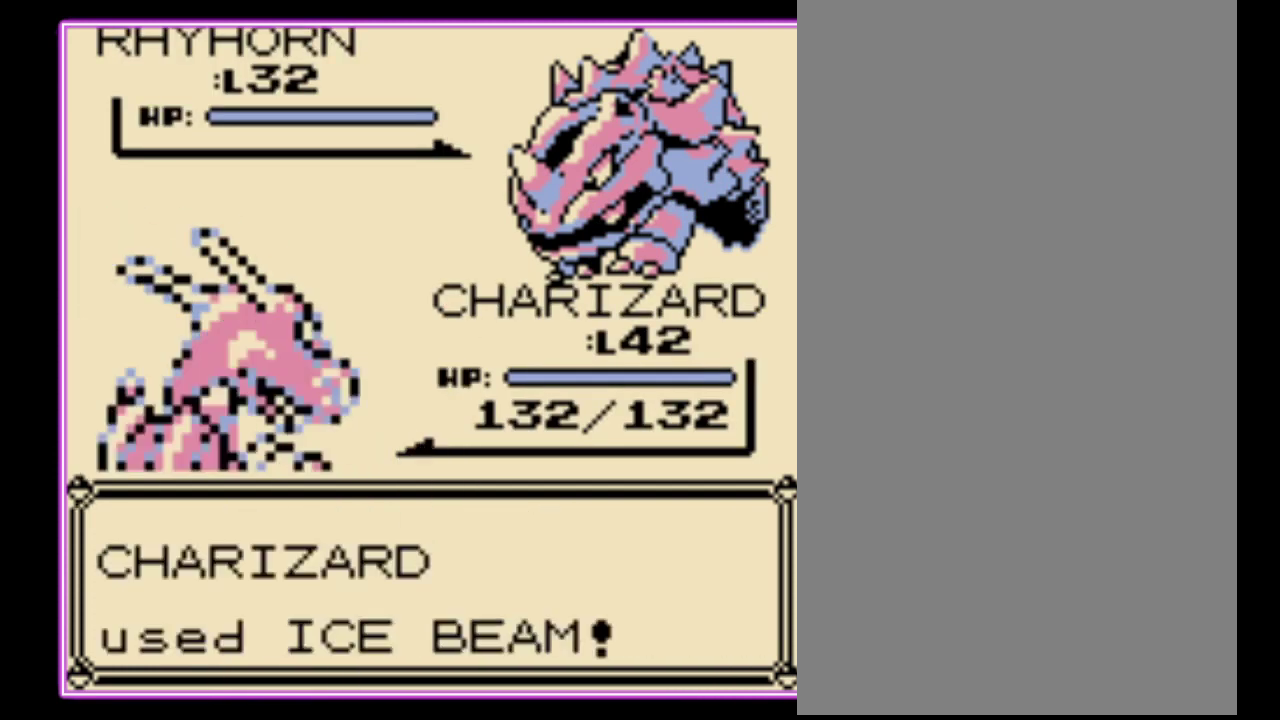
{"buttons": [], "events": [[33, "A", "up"], [100, "A", "down"], [167, "A", "up"], [233, "A", "down"], [300, "A", "up"]]}
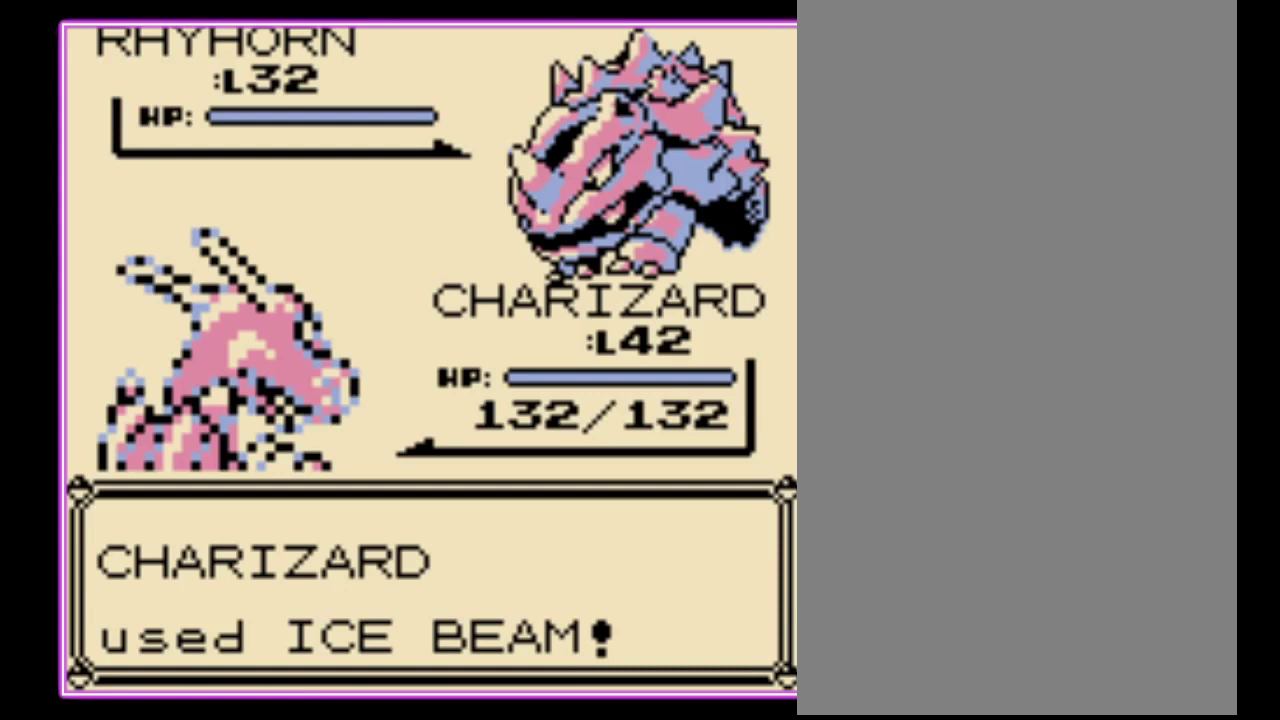
{"buttons": [], "events": [[100, "A", "down"], [167, "A", "up"], [400, "A", "down"], [467, "A", "up"]]}
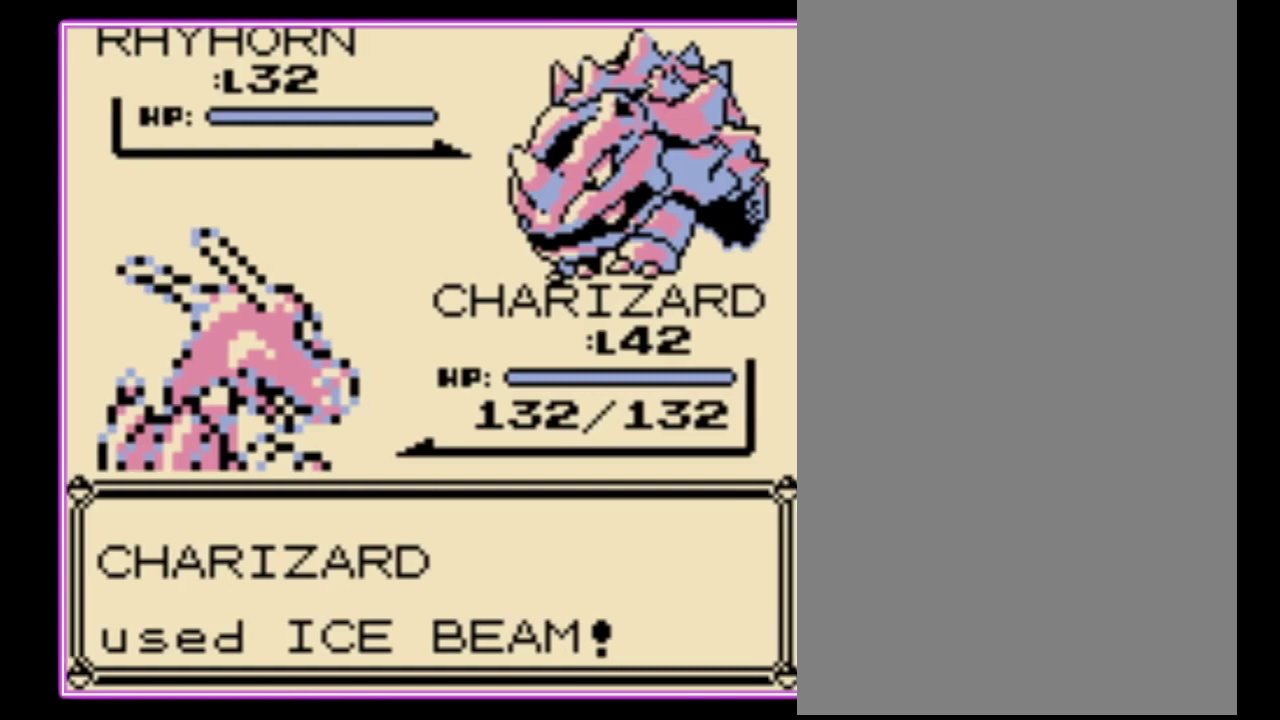
{"buttons": [], "events": [[33, "A", "down"], [100, "A", "up"]]}
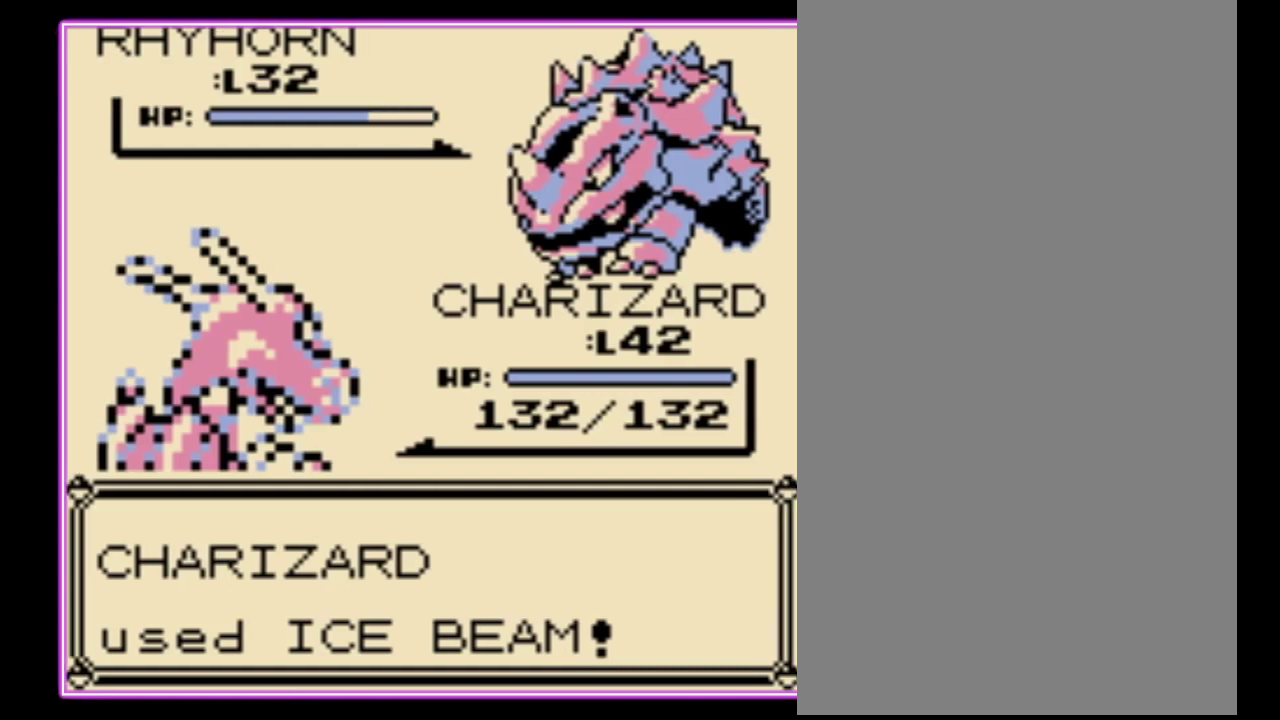
{"buttons": [], "events": []}